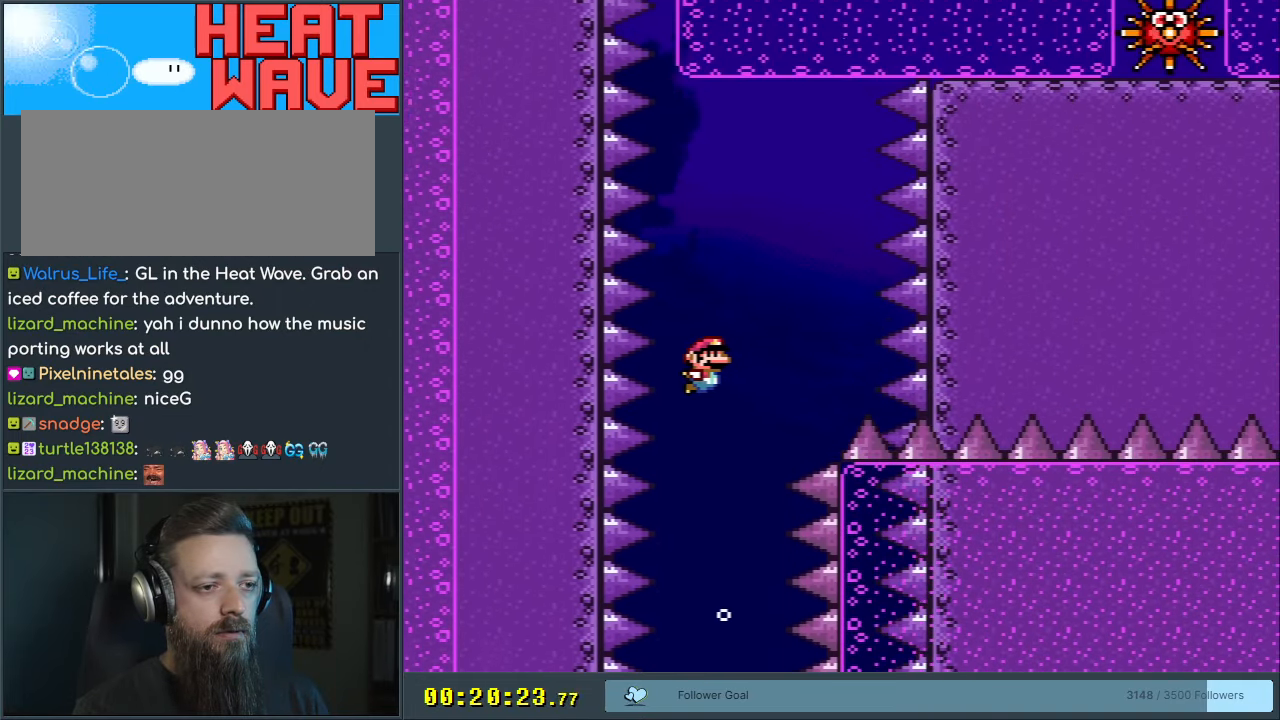
Gameplay with a controller (Nintendo layout); each line is a JSON object with the inputs held at the frame after it. "events" lists button and stick changes between this image and that frame as [ms after this image, input, new state], when the widget could be followed in between. Not read: L3 R3.
{"buttons": ["DPAD_DOWN", "DPAD_RIGHT"], "events": [[33, "B", "down"], [67, "DPAD_UP", "up"], [133, "B", "up"], [250, "B", "down"], [300, "DPAD_DOWN", "down"], [350, "DPAD_DOWN", "up"], [383, "B", "up"], [500, "DPAD_DOWN", "down"]]}
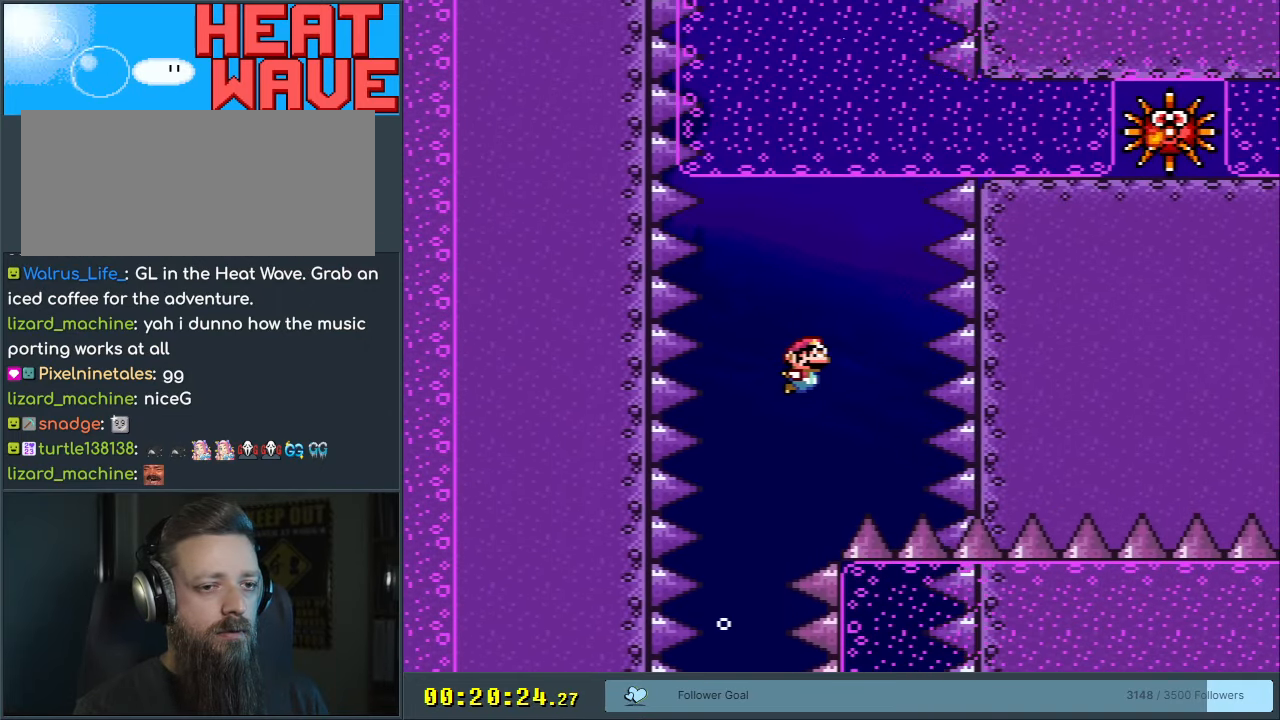
{"buttons": ["DPAD_DOWN", "DPAD_RIGHT"], "events": [[100, "DPAD_RIGHT", "up"], [117, "B", "down"], [250, "B", "up"], [267, "DPAD_RIGHT", "down"], [317, "DPAD_RIGHT", "up"], [500, "DPAD_RIGHT", "down"]]}
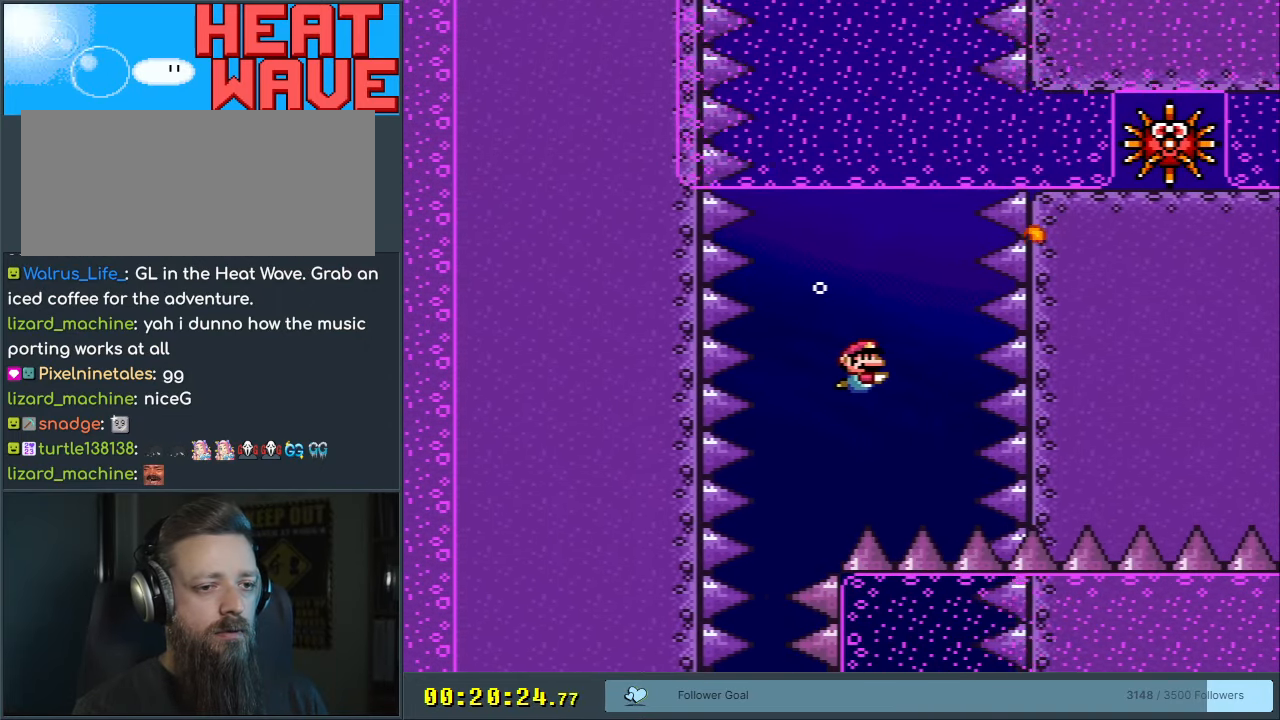
{"buttons": ["DPAD_DOWN", "DPAD_RIGHT"], "events": [[250, "DPAD_RIGHT", "up"], [333, "B", "down"], [417, "DPAD_RIGHT", "down"], [433, "B", "up"]]}
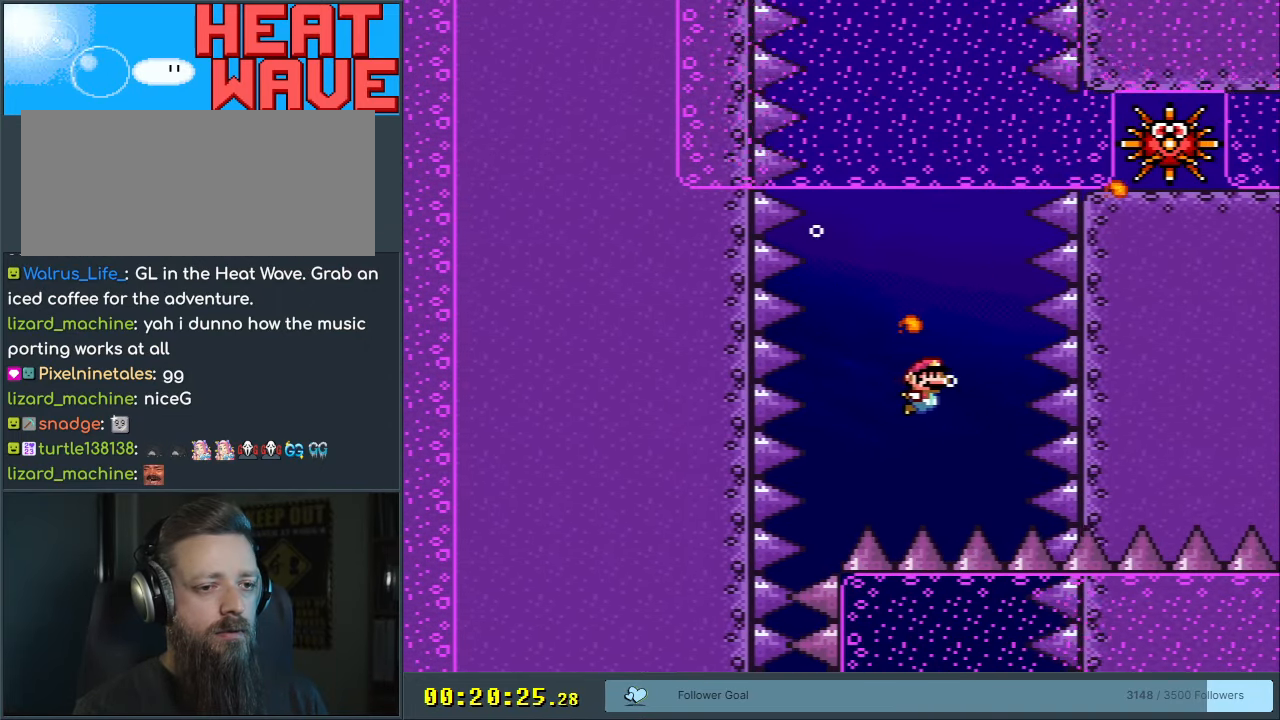
{"buttons": ["B", "DPAD_DOWN", "DPAD_RIGHT"], "events": [[167, "DPAD_RIGHT", "up"], [433, "DPAD_RIGHT", "down"], [500, "B", "down"]]}
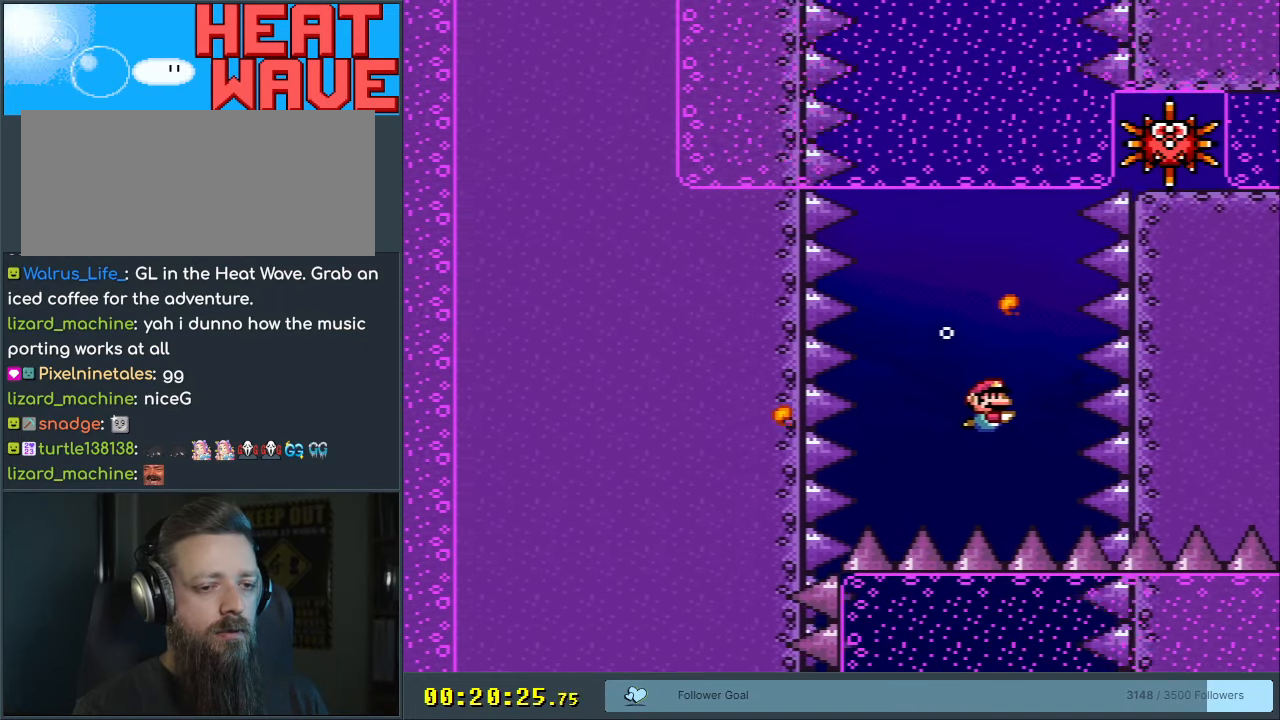
{"buttons": ["DPAD_DOWN"], "events": [[117, "B", "up"], [150, "DPAD_RIGHT", "up"]]}
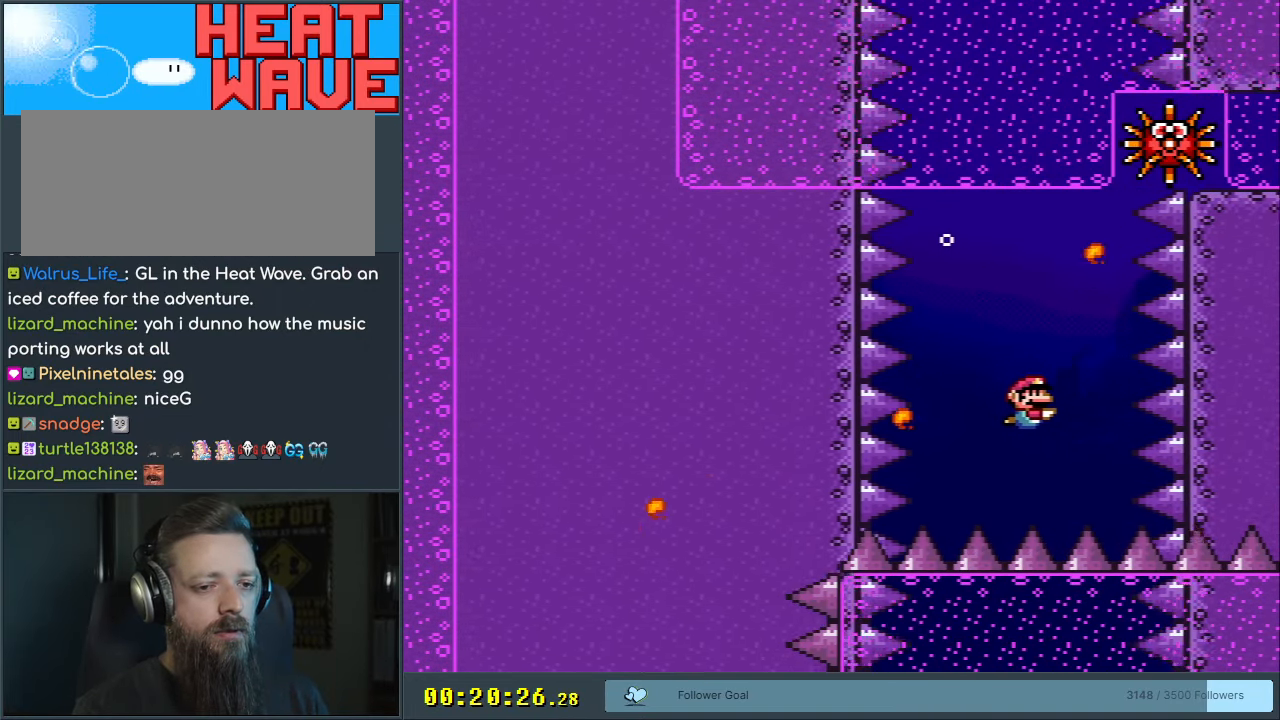
{"buttons": ["DPAD_DOWN"], "events": [[50, "DPAD_RIGHT", "down"], [200, "B", "down"], [300, "B", "up"], [300, "DPAD_RIGHT", "up"]]}
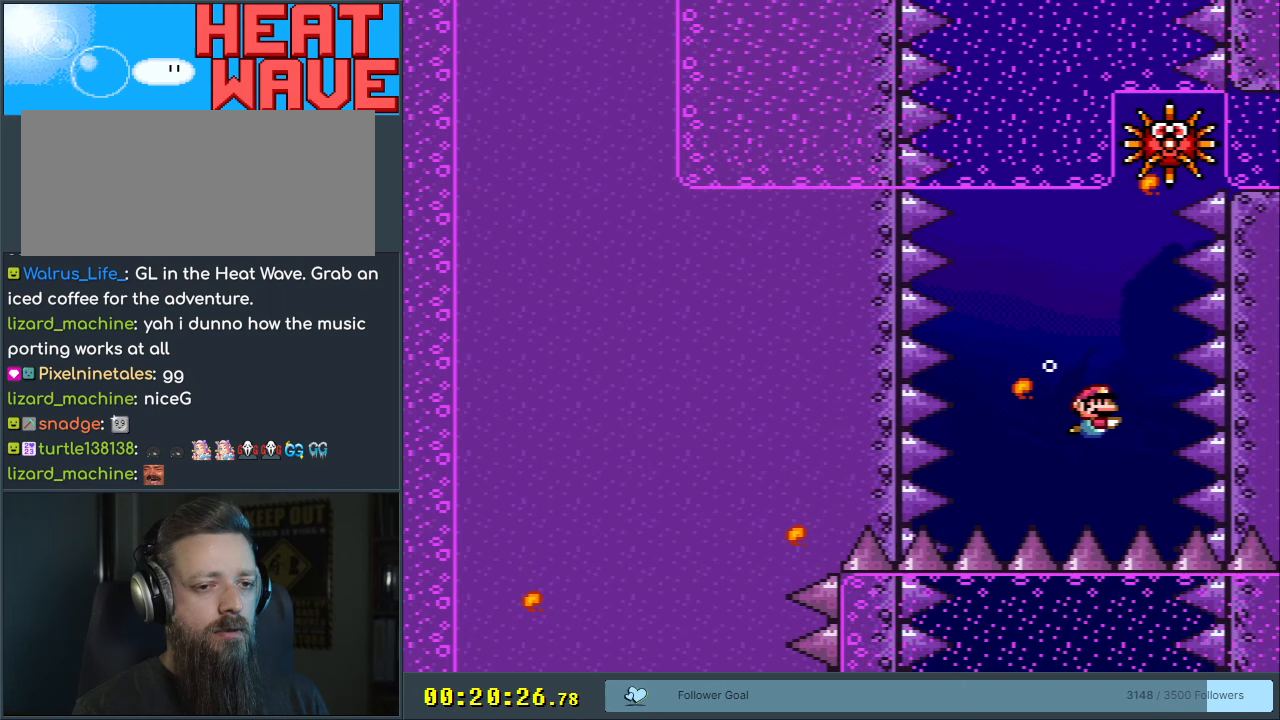
{"buttons": ["DPAD_DOWN"], "events": [[283, "DPAD_RIGHT", "down"], [333, "B", "down"], [433, "B", "up"], [483, "DPAD_RIGHT", "up"]]}
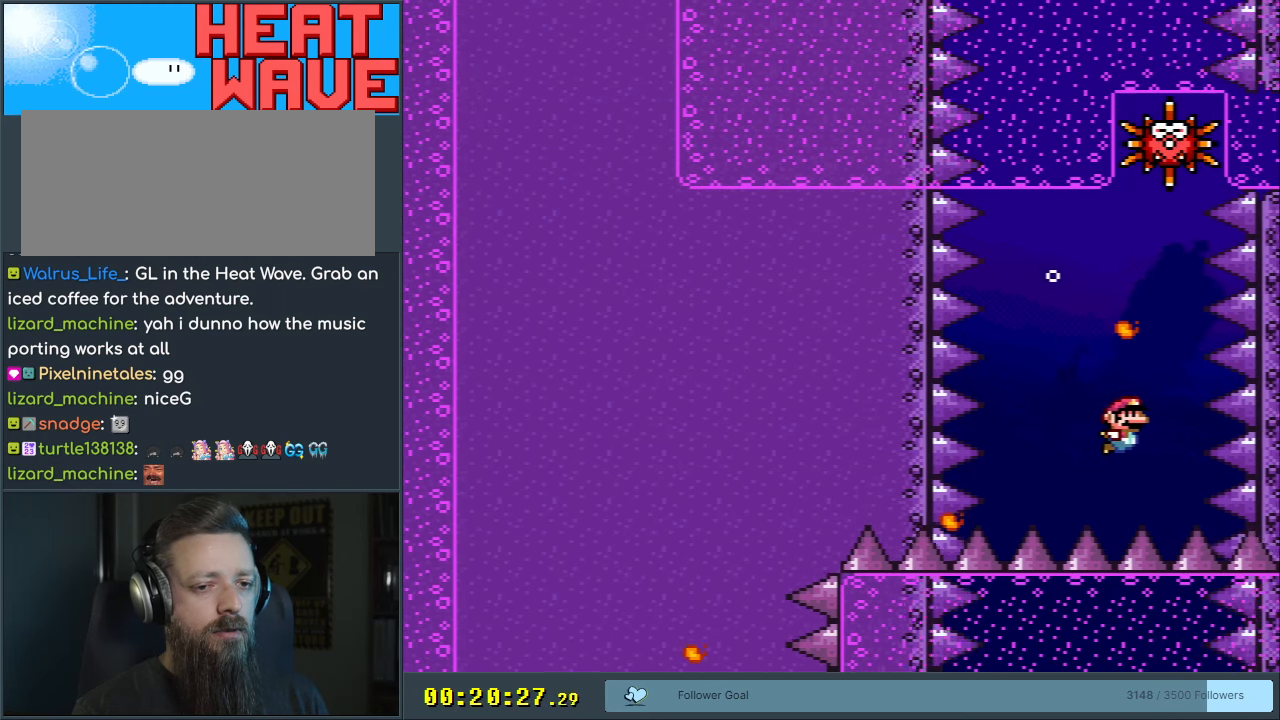
{"buttons": ["B", "DPAD_DOWN"], "events": [[133, "DPAD_RIGHT", "down"], [233, "DPAD_RIGHT", "up"], [483, "B", "down"]]}
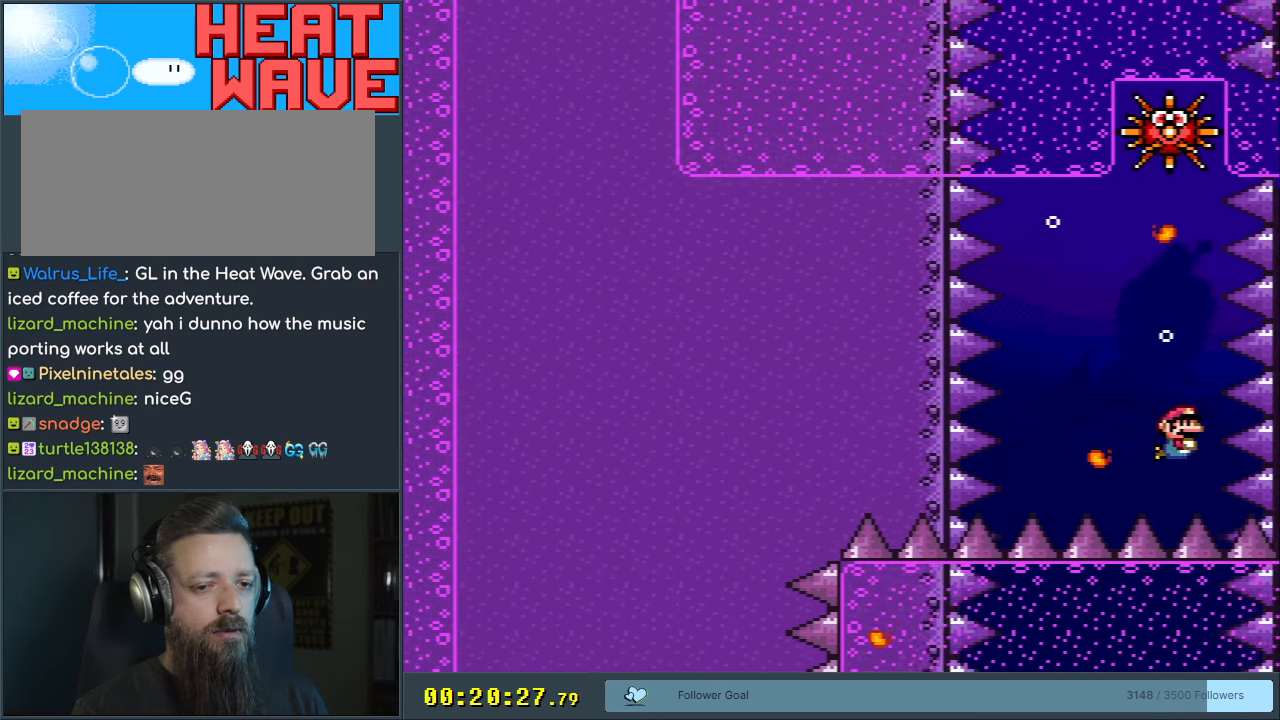
{"buttons": ["B", "DPAD_DOWN"], "events": [[50, "DPAD_LEFT", "down"], [117, "B", "up"], [467, "DPAD_LEFT", "up"], [483, "B", "down"]]}
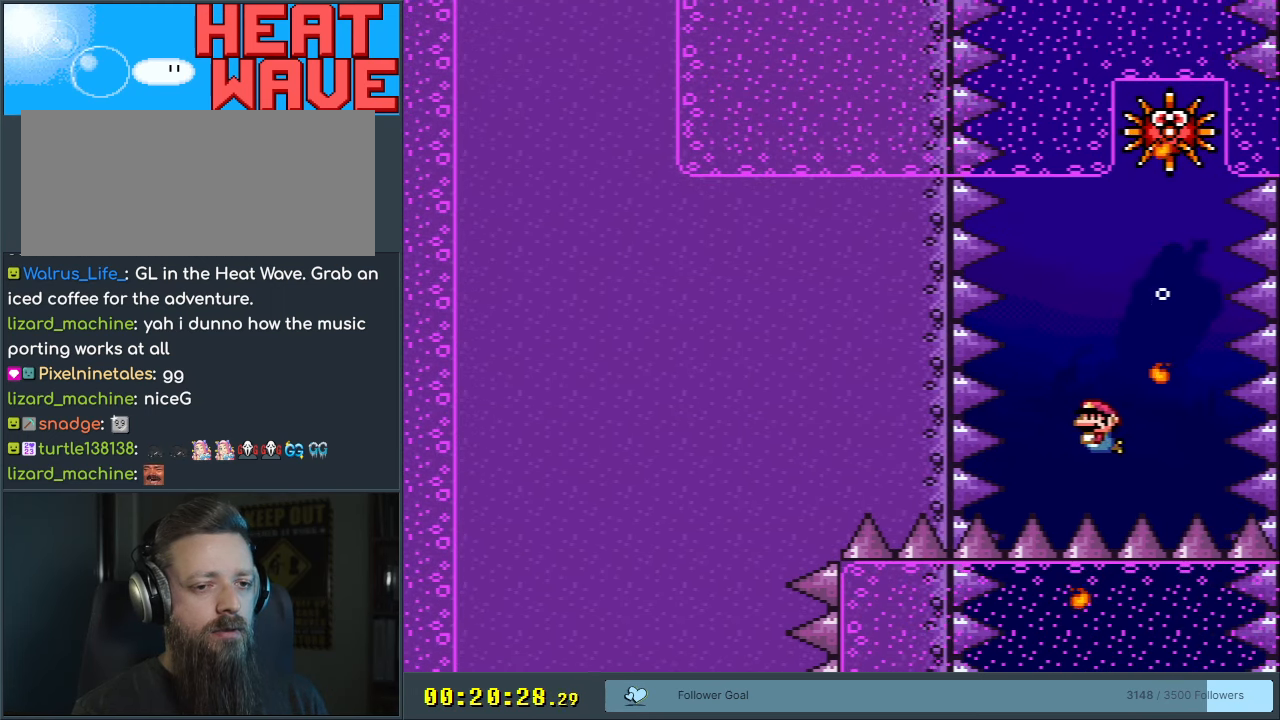
{"buttons": ["DPAD_DOWN", "DPAD_RIGHT"], "events": [[83, "B", "up"], [317, "DPAD_RIGHT", "down"]]}
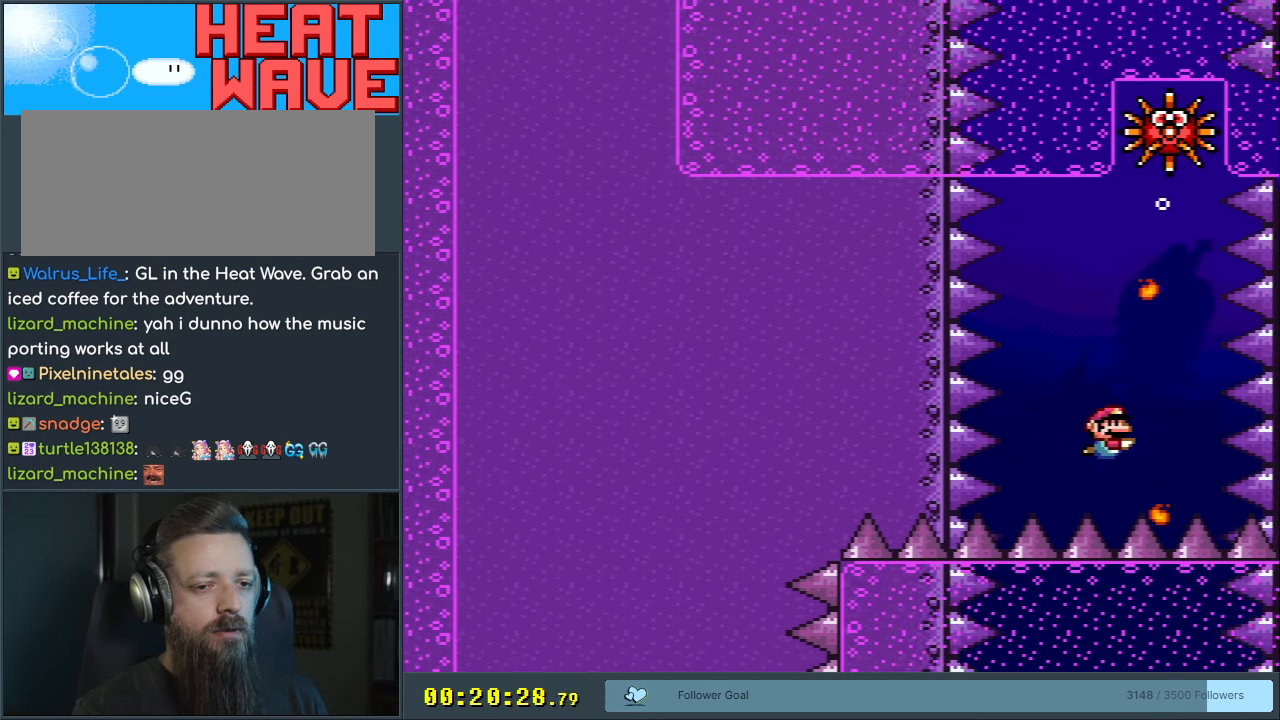
{"buttons": ["DPAD_DOWN"], "events": [[150, "DPAD_RIGHT", "up"], [167, "B", "down"], [267, "B", "up"]]}
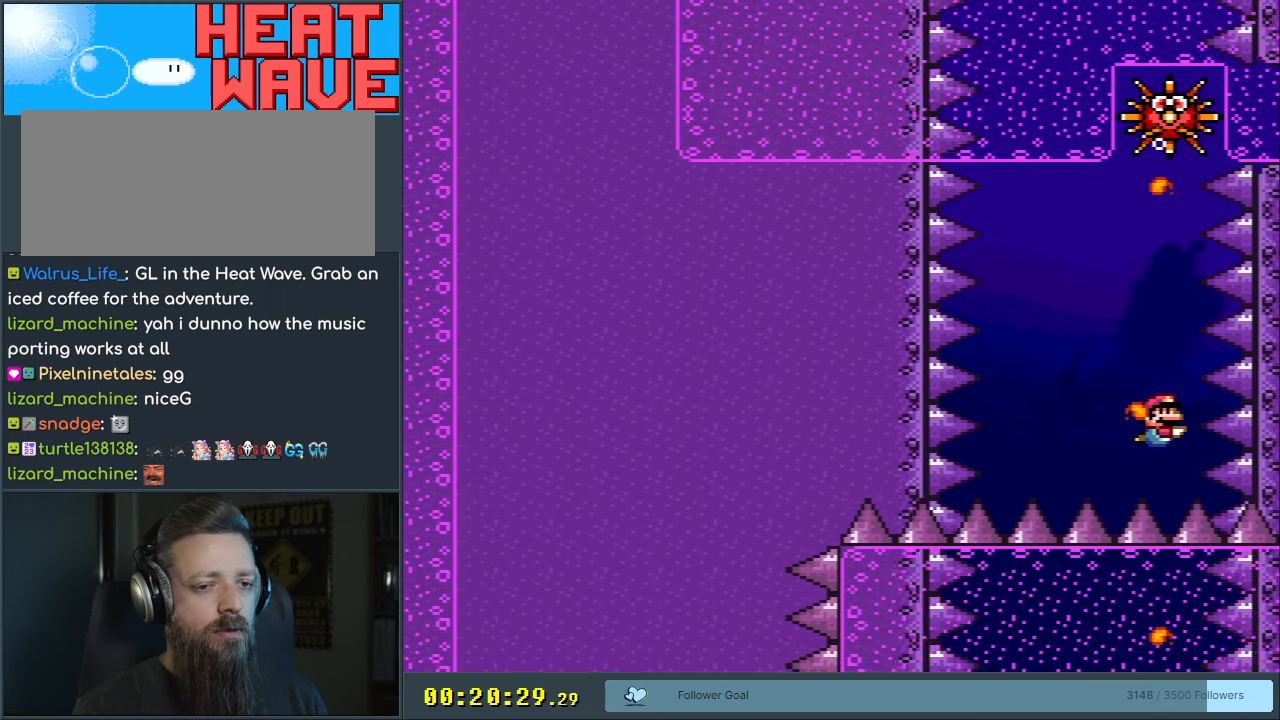
{"buttons": ["DPAD_DOWN", "DPAD_LEFT"], "events": [[133, "DPAD_LEFT", "down"], [183, "B", "down"], [300, "B", "up"]]}
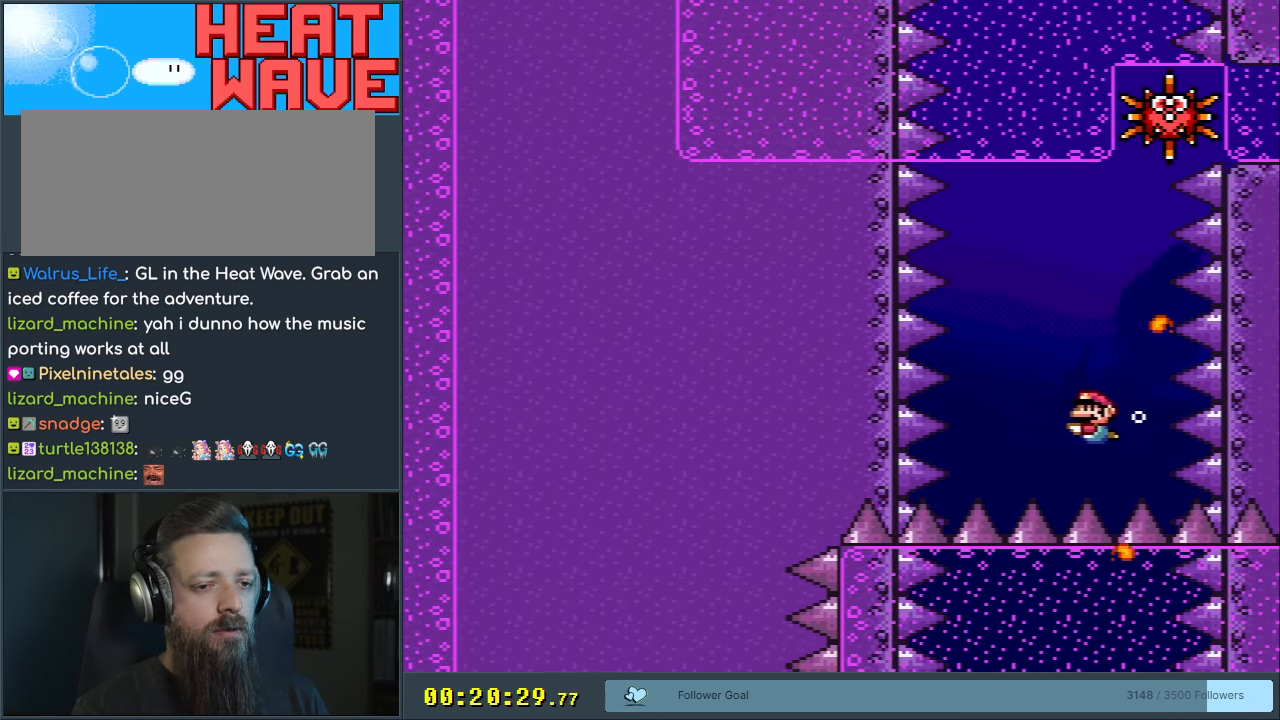
{"buttons": ["DPAD_DOWN", "DPAD_LEFT"], "events": [[100, "B", "down"], [183, "DPAD_LEFT", "up"], [233, "B", "up"], [333, "DPAD_LEFT", "down"]]}
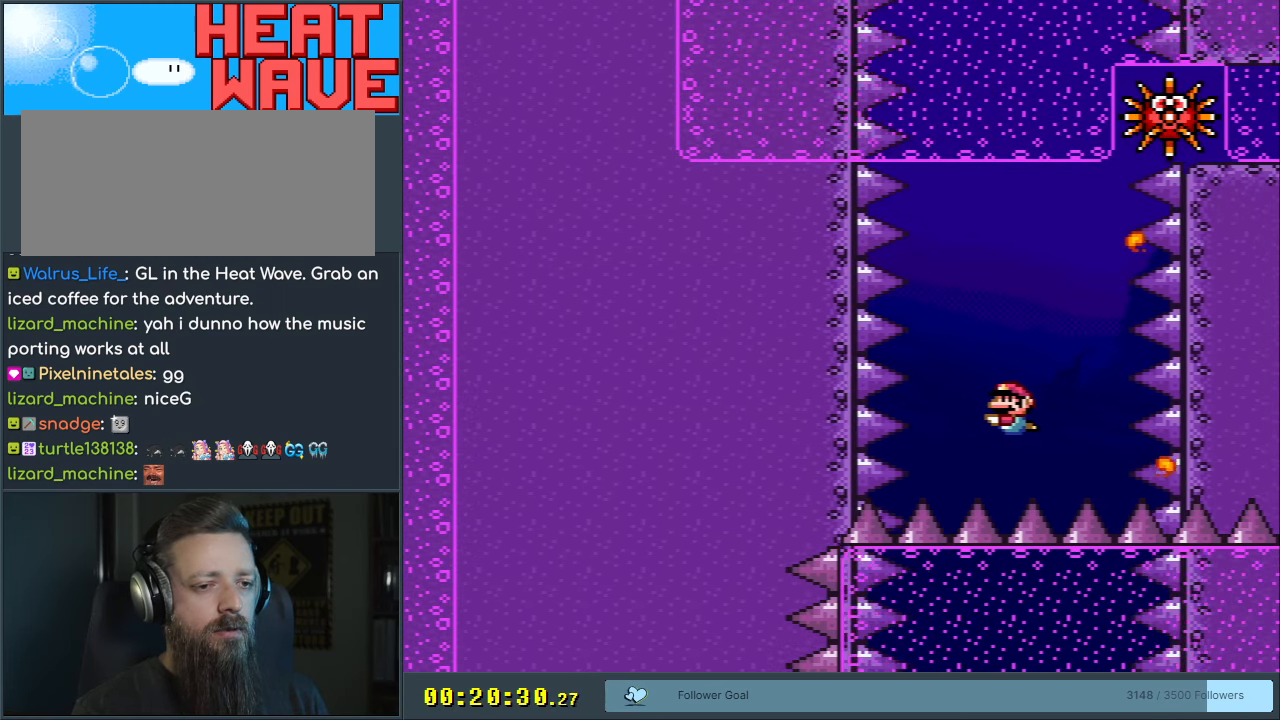
{"buttons": ["B", "DPAD_DOWN", "DPAD_LEFT"], "events": [[17, "B", "down"], [17, "DPAD_LEFT", "up"], [133, "B", "up"], [417, "DPAD_LEFT", "down"], [433, "B", "down"]]}
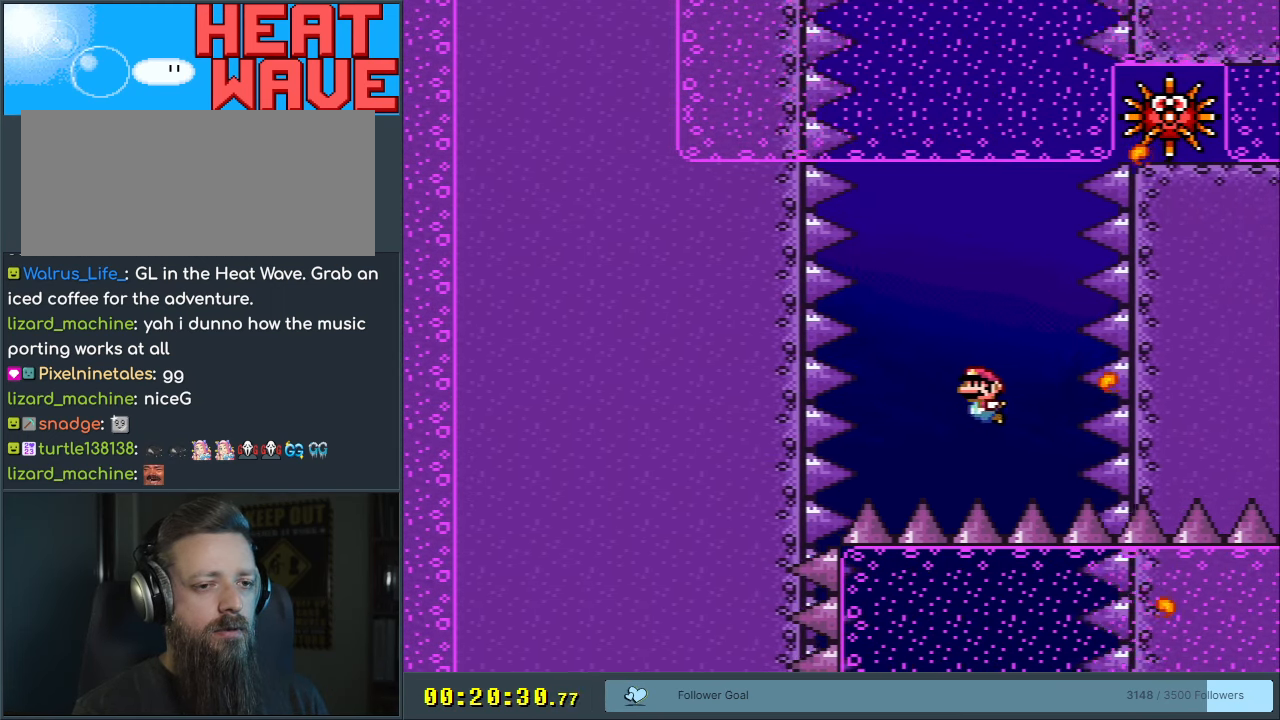
{"buttons": ["DPAD_DOWN"], "events": [[50, "B", "up"], [233, "DPAD_LEFT", "up"], [317, "B", "down"], [433, "B", "up"]]}
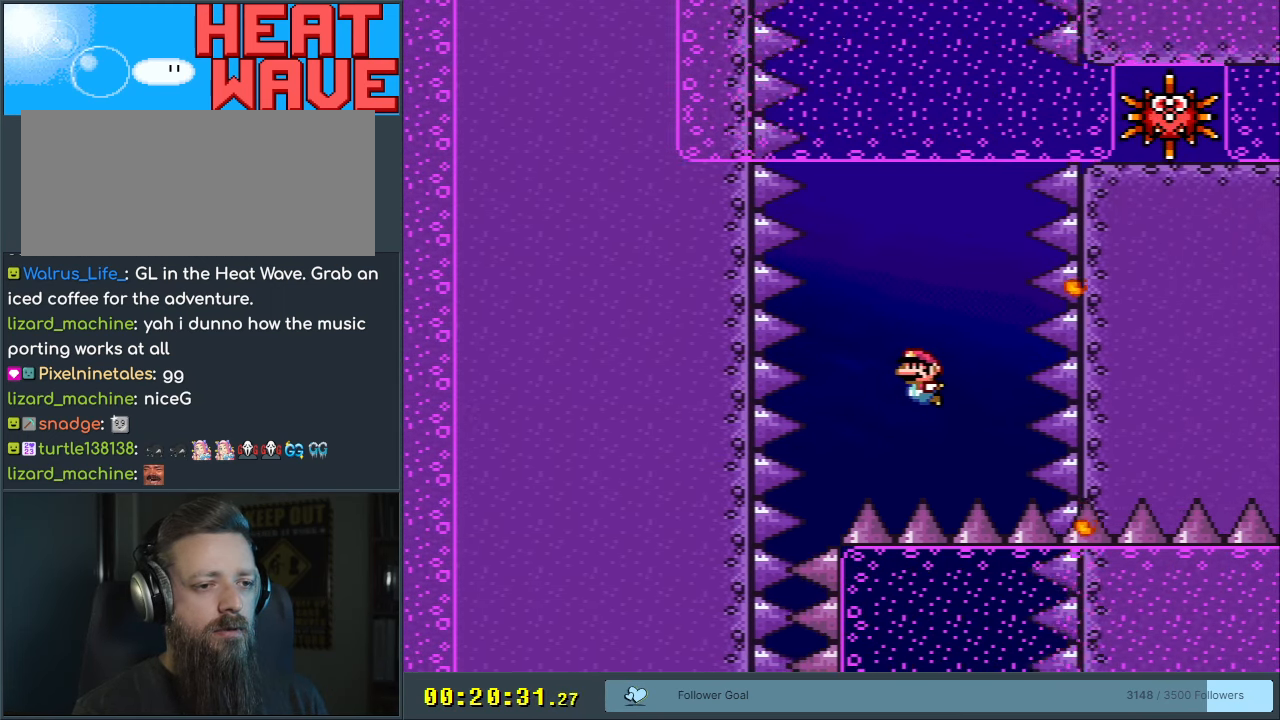
{"buttons": ["DPAD_DOWN"], "events": [[33, "DPAD_LEFT", "down"], [200, "B", "down"], [300, "B", "up"], [350, "DPAD_LEFT", "up"]]}
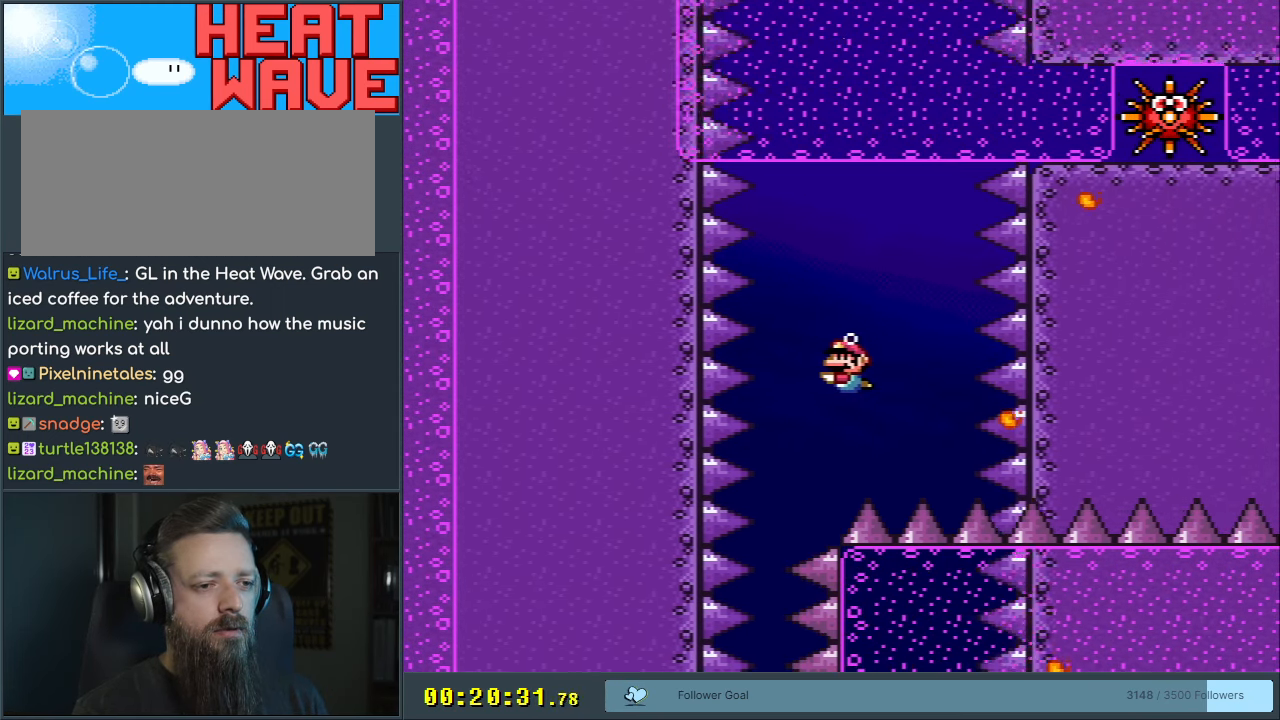
{"buttons": ["B", "DPAD_DOWN"], "events": [[67, "DPAD_LEFT", "down"], [100, "B", "down"], [200, "B", "up"], [200, "DPAD_LEFT", "up"], [367, "DPAD_LEFT", "down"], [483, "B", "down"], [500, "DPAD_LEFT", "up"]]}
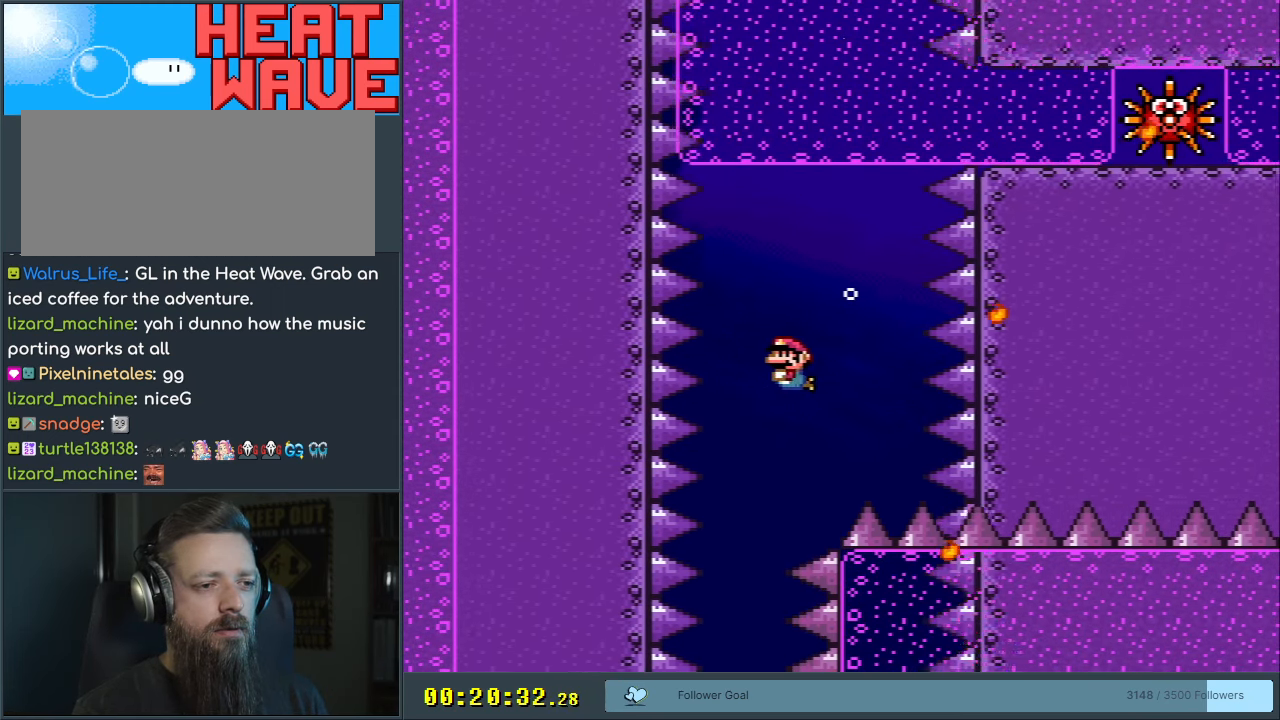
{"buttons": ["DPAD_DOWN", "DPAD_LEFT"], "events": [[83, "DPAD_LEFT", "down"], [117, "B", "up"], [167, "DPAD_LEFT", "up"], [383, "B", "down"], [483, "B", "up"], [483, "DPAD_LEFT", "down"]]}
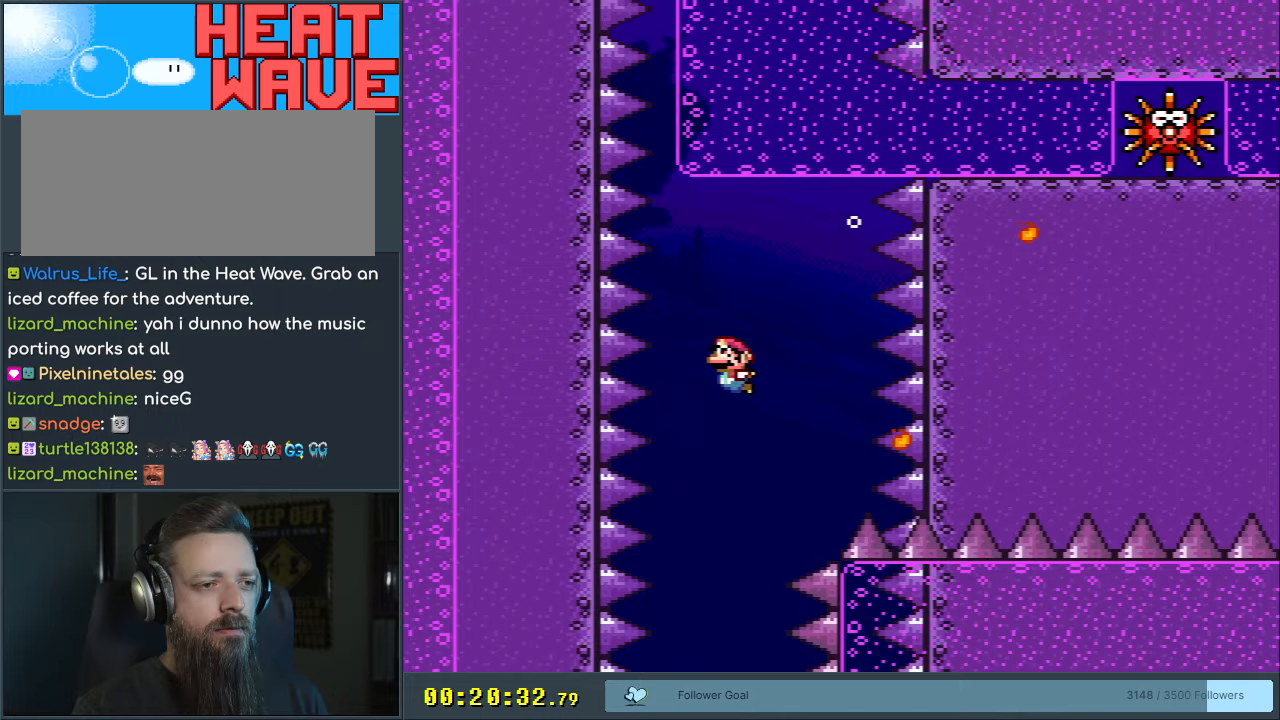
{"buttons": ["DPAD_UP"], "events": [[67, "DPAD_DOWN", "up"], [100, "B", "down"], [200, "B", "up"], [317, "B", "down"], [317, "DPAD_UP", "down"], [383, "DPAD_LEFT", "up"], [400, "B", "up"]]}
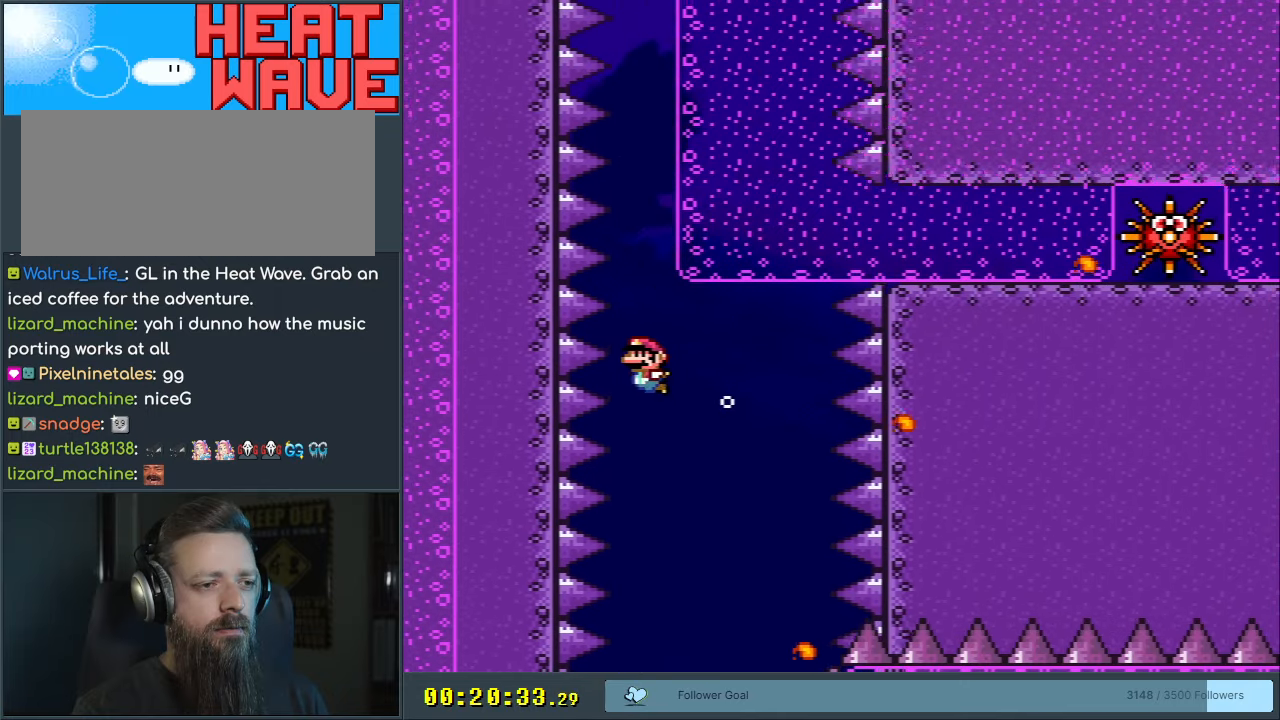
{"buttons": ["B", "DPAD_UP"], "events": [[83, "DPAD_UP", "up"], [117, "DPAD_UP", "down"], [233, "B", "down"], [350, "B", "up"], [467, "B", "down"]]}
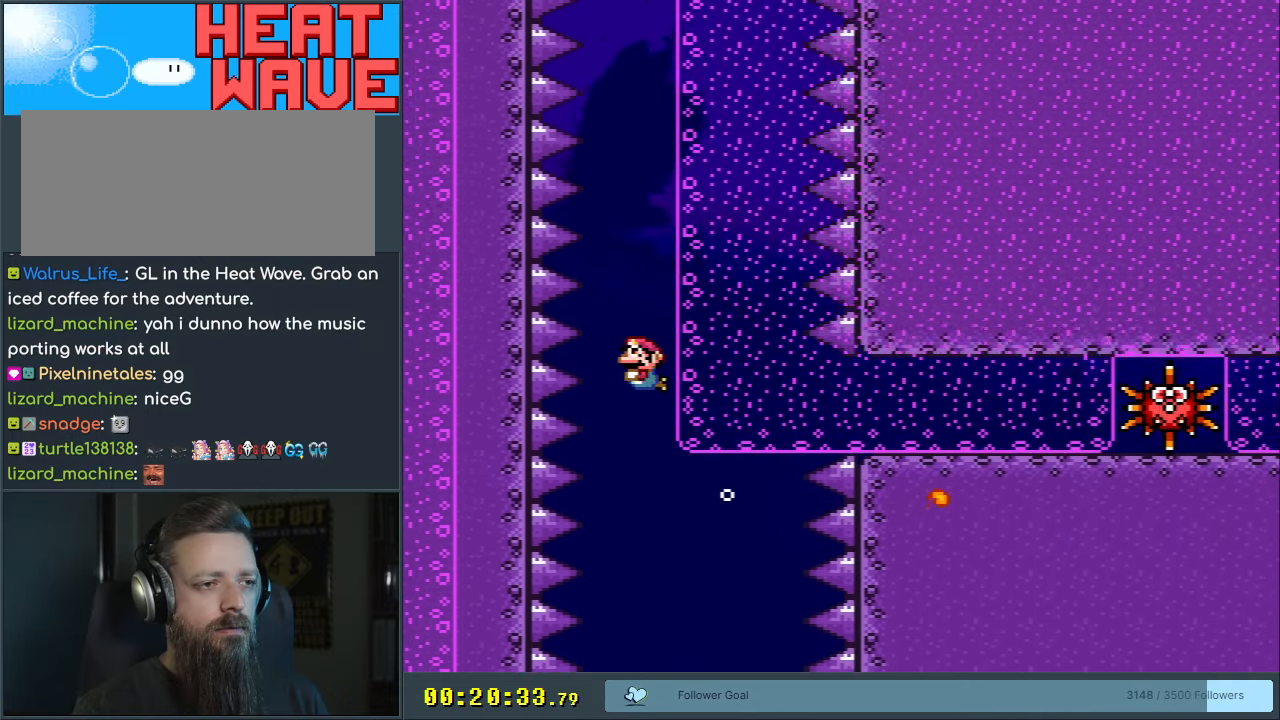
{"buttons": ["DPAD_UP"], "events": [[67, "B", "up"], [183, "B", "down"], [317, "B", "up"], [400, "B", "down"], [450, "B", "up"]]}
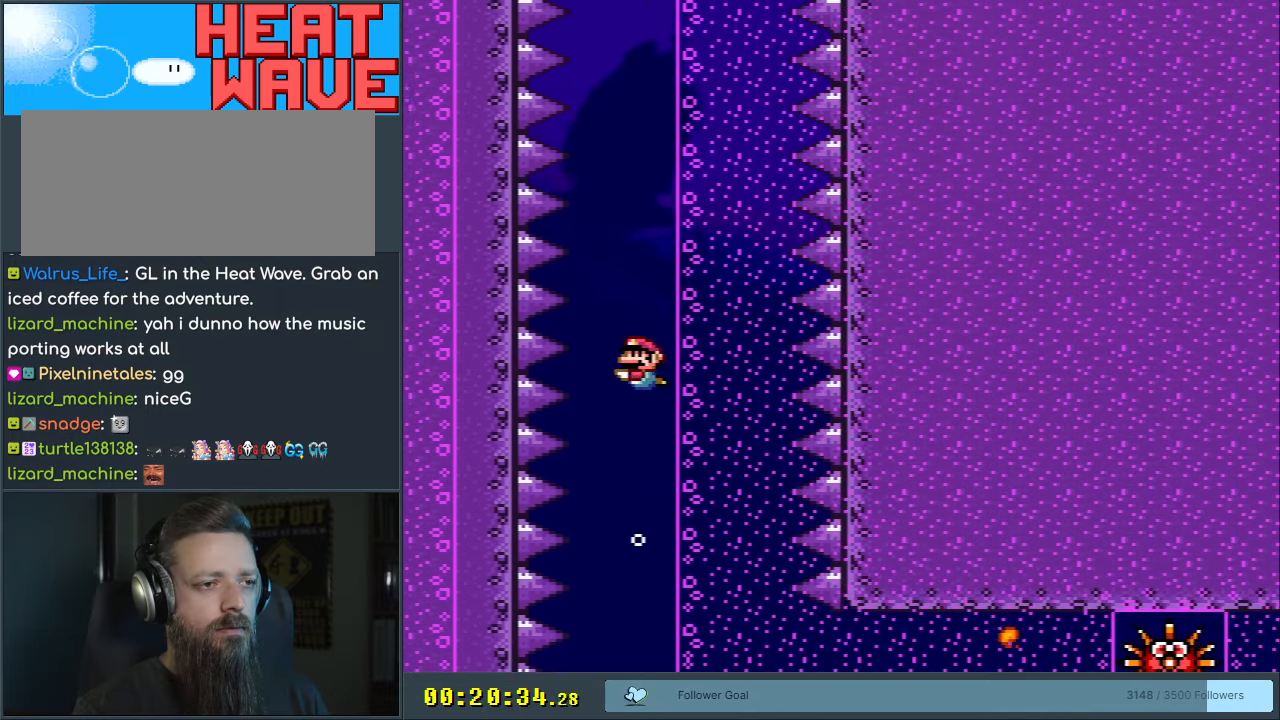
{"buttons": ["B", "DPAD_UP"], "events": [[50, "B", "down"], [133, "B", "up"], [200, "B", "down"], [317, "A", "down"], [317, "B", "up"], [433, "A", "up"], [467, "B", "down"]]}
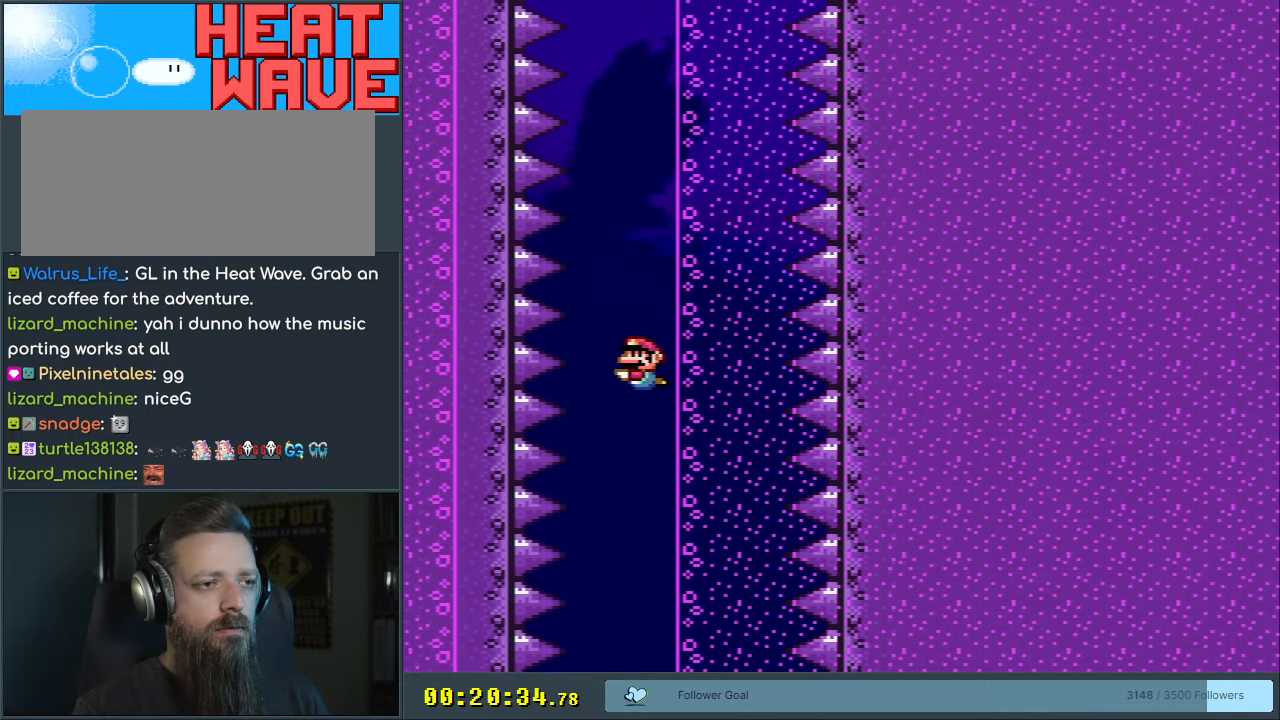
{"buttons": ["DPAD_UP"], "events": [[83, "B", "up"], [100, "A", "down"], [233, "A", "up"], [300, "B", "down"], [367, "A", "down"], [367, "B", "up"], [483, "A", "up"]]}
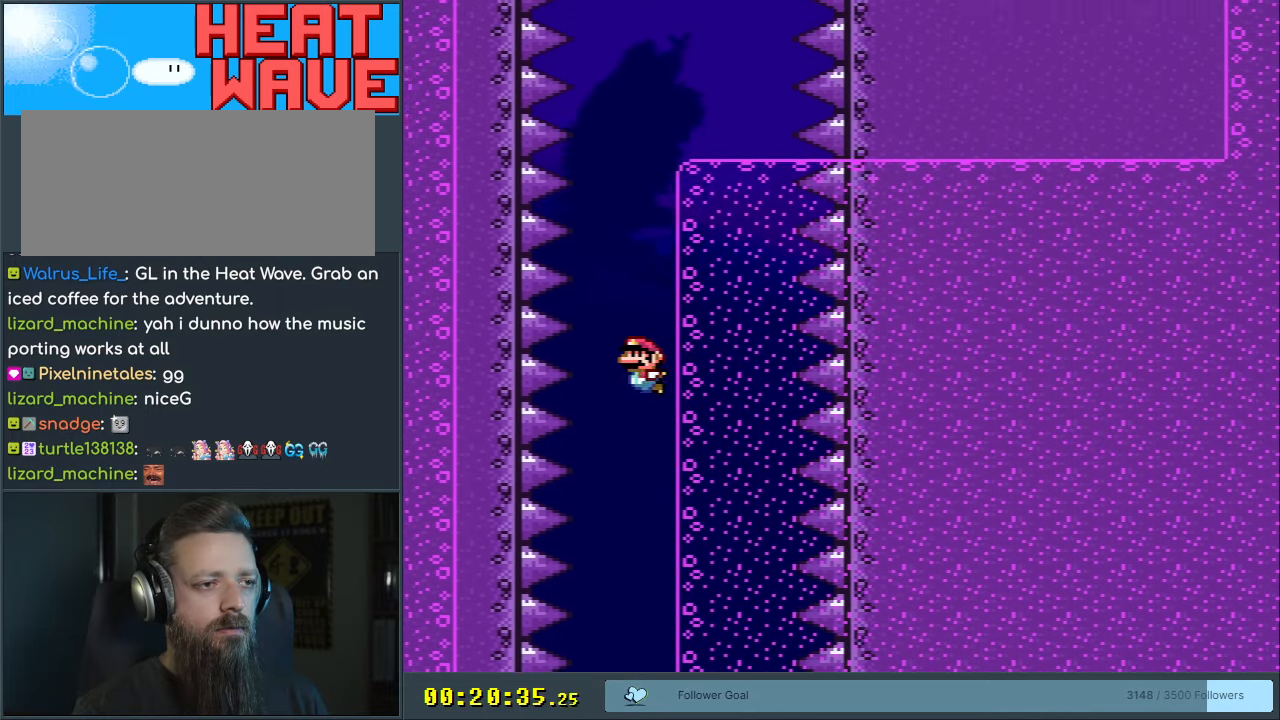
{"buttons": ["DPAD_UP", "DPAD_RIGHT"], "events": [[50, "B", "down"], [100, "A", "down"], [100, "B", "up"], [217, "A", "up"], [283, "B", "down"], [333, "A", "down"], [333, "B", "up"], [417, "DPAD_RIGHT", "down"], [467, "A", "up"]]}
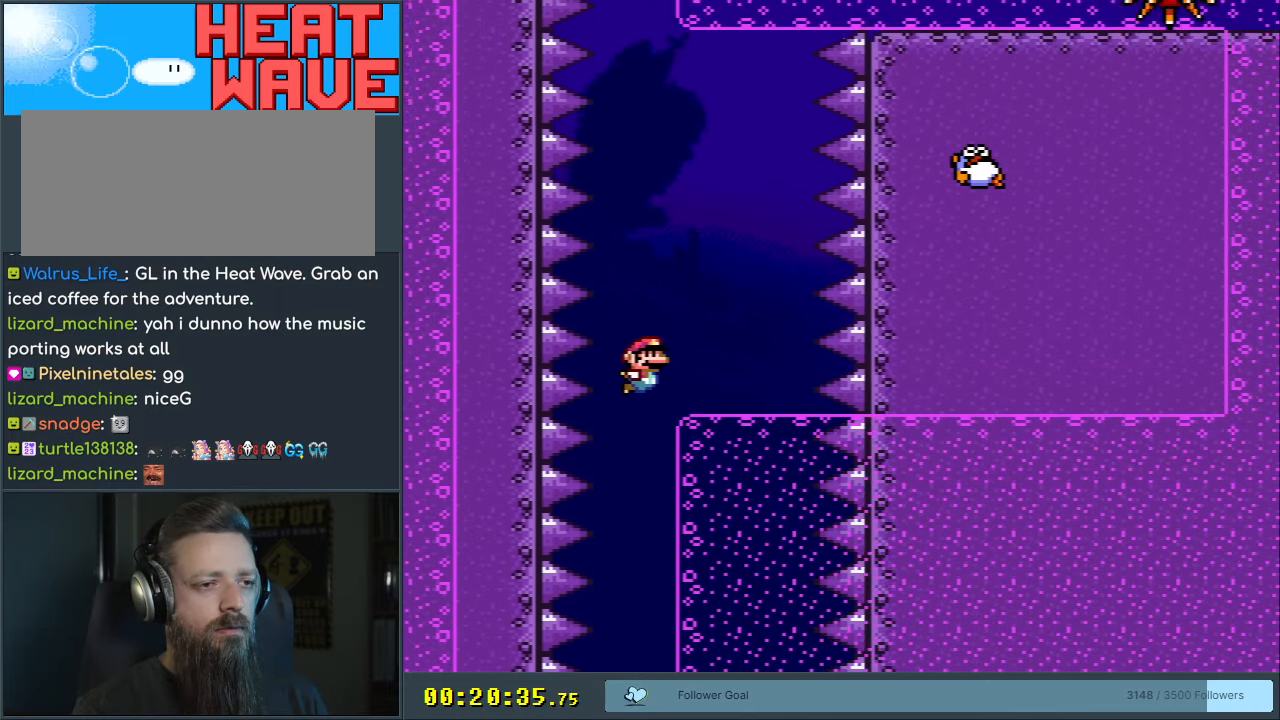
{"buttons": ["DPAD_UP"], "events": [[133, "DPAD_UP", "up"], [333, "DPAD_RIGHT", "up"], [367, "DPAD_UP", "down"]]}
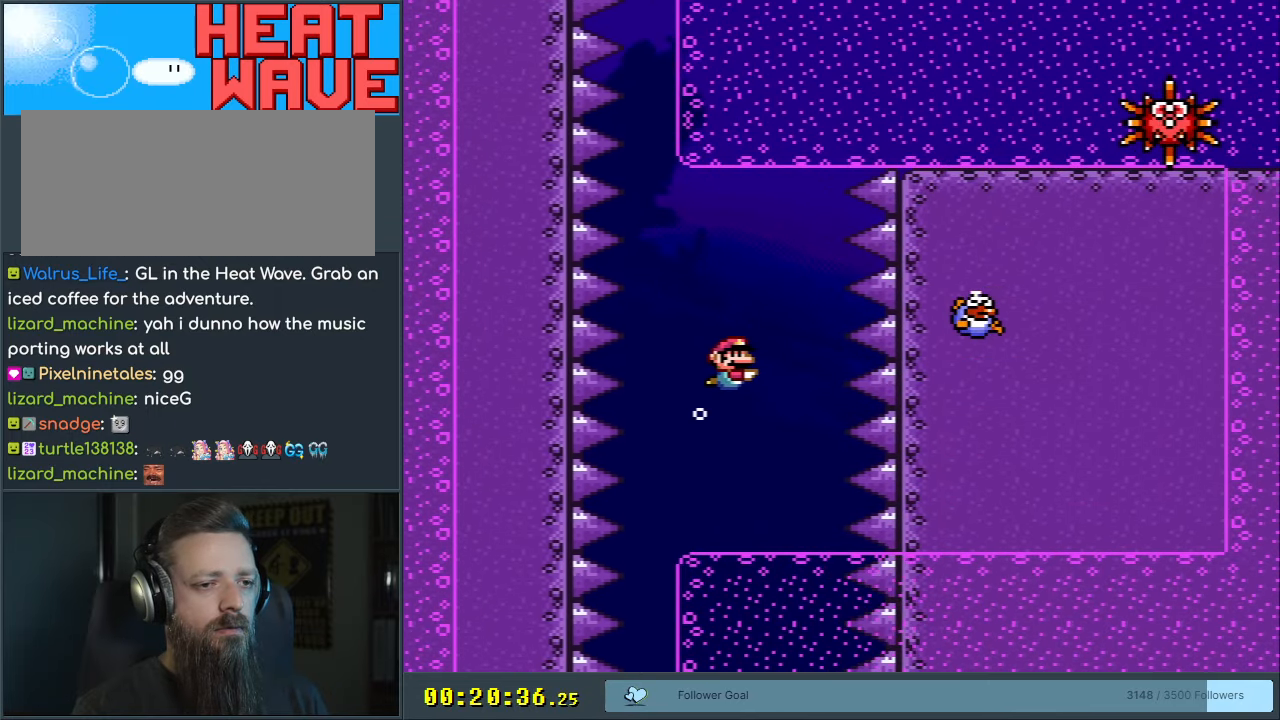
{"buttons": ["B", "DPAD_RIGHT"], "events": [[67, "DPAD_UP", "up"], [333, "DPAD_RIGHT", "down"], [383, "DPAD_UP", "down"], [467, "DPAD_UP", "up"], [483, "B", "down"]]}
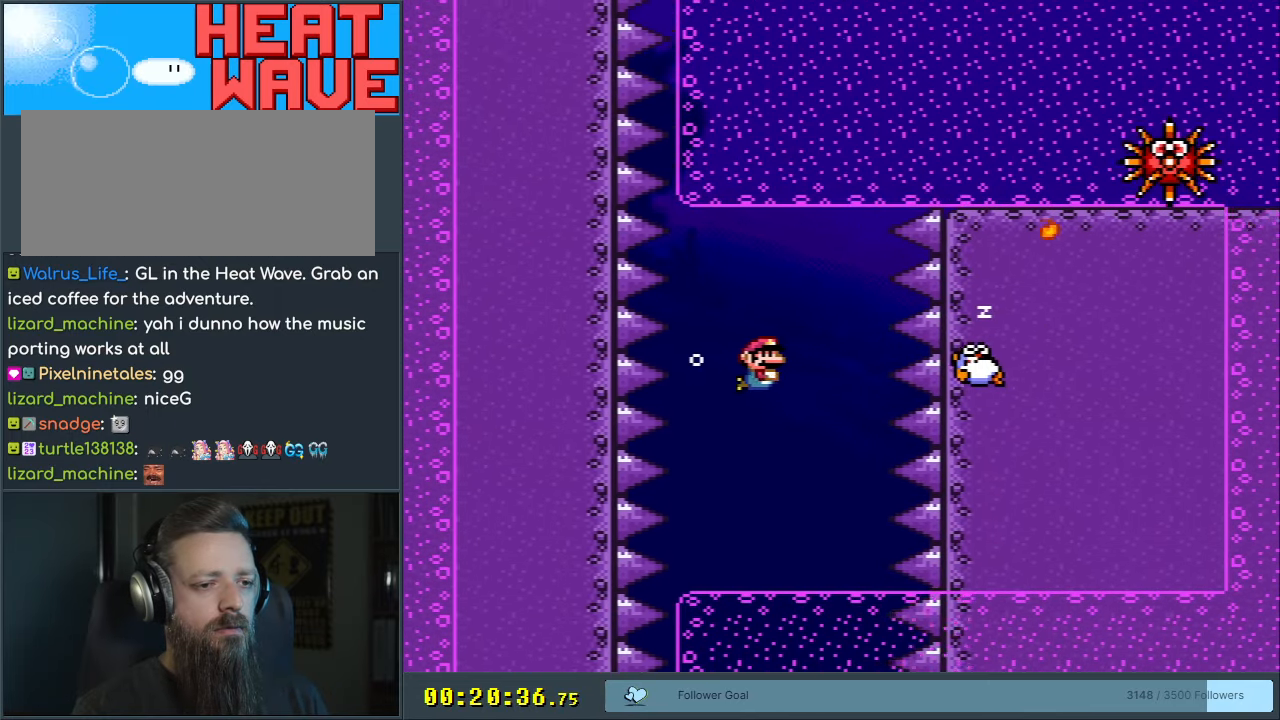
{"buttons": ["DPAD_DOWN"], "events": [[33, "B", "up"], [67, "DPAD_RIGHT", "up"], [217, "DPAD_DOWN", "down"], [217, "DPAD_RIGHT", "down"], [317, "DPAD_RIGHT", "up"]]}
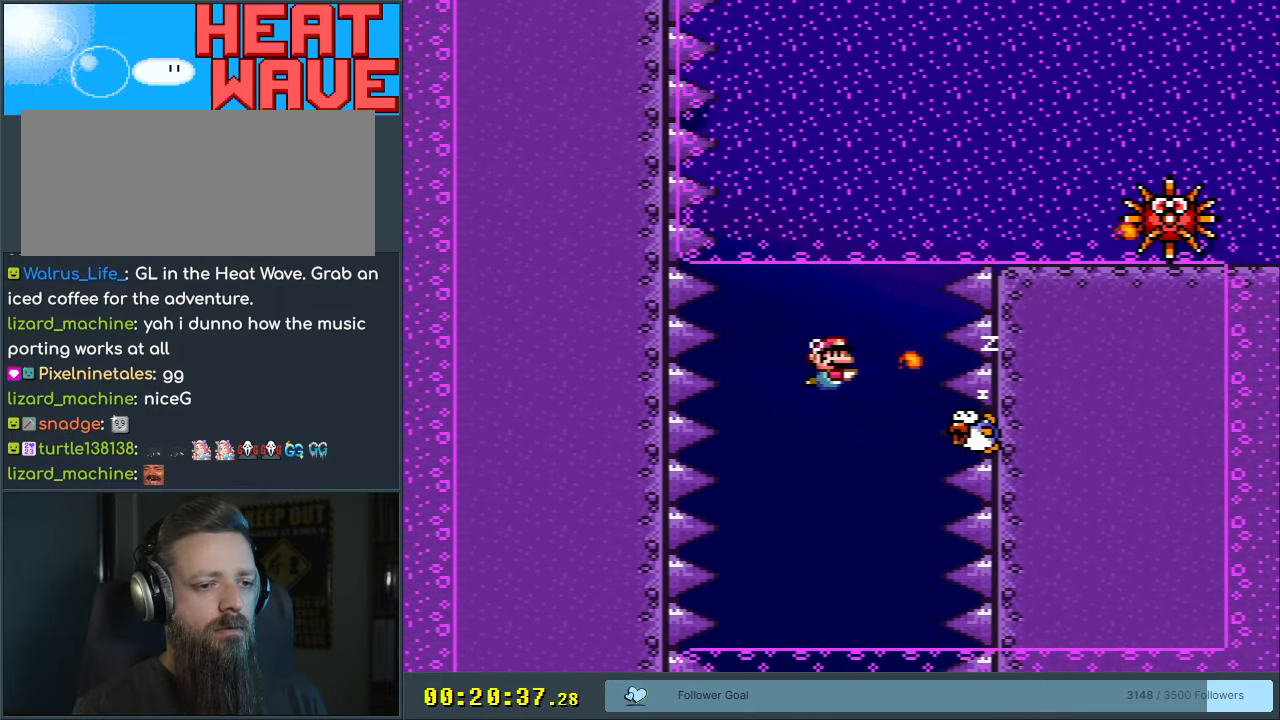
{"buttons": ["DPAD_RIGHT"], "events": [[133, "B", "down"], [150, "DPAD_LEFT", "down"], [267, "B", "up"], [333, "DPAD_LEFT", "up"], [333, "DPAD_RIGHT", "down"], [450, "DPAD_DOWN", "up"]]}
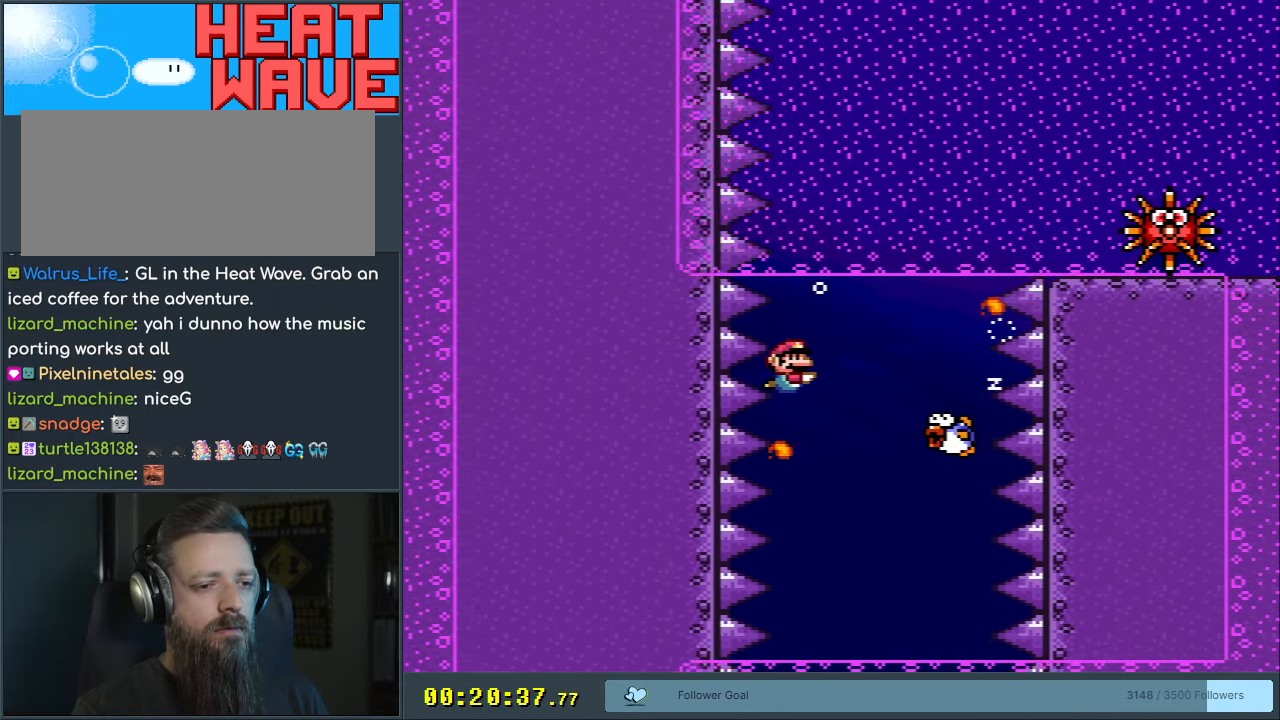
{"buttons": [], "events": [[117, "DPAD_RIGHT", "up"], [250, "DPAD_RIGHT", "down"], [367, "DPAD_RIGHT", "up"]]}
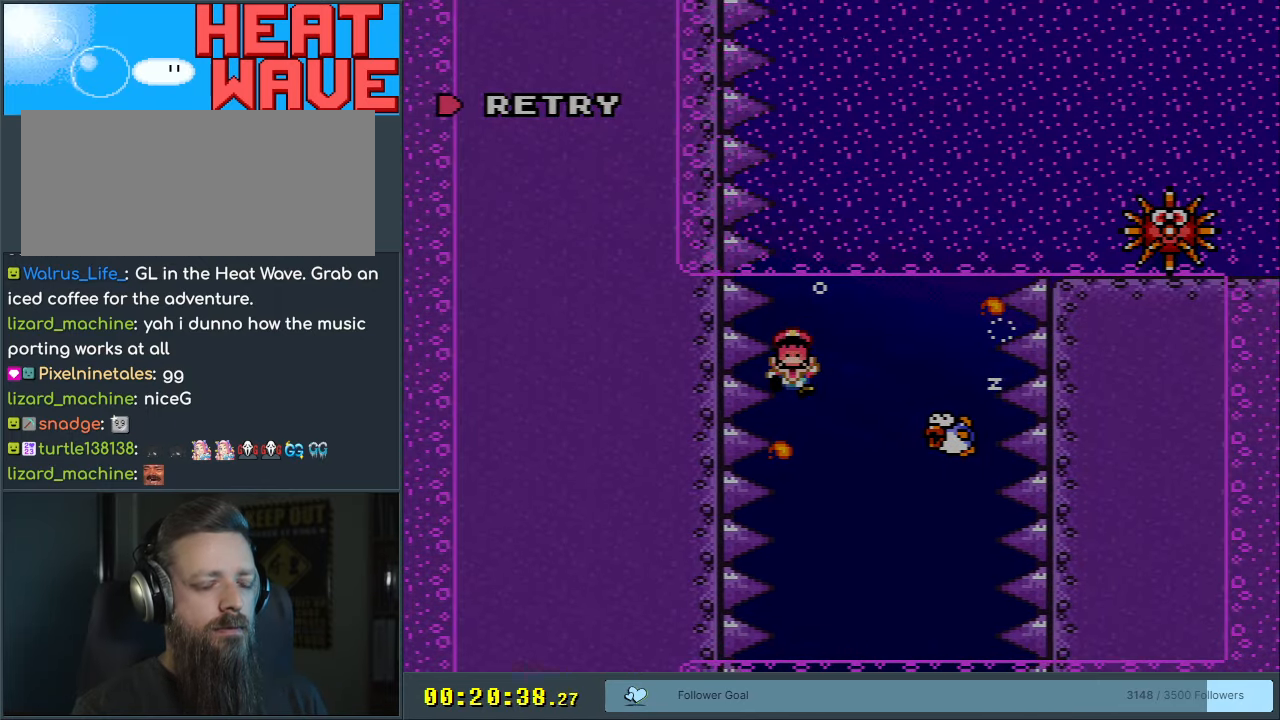
{"buttons": [], "events": [[333, "A", "down"], [500, "A", "up"]]}